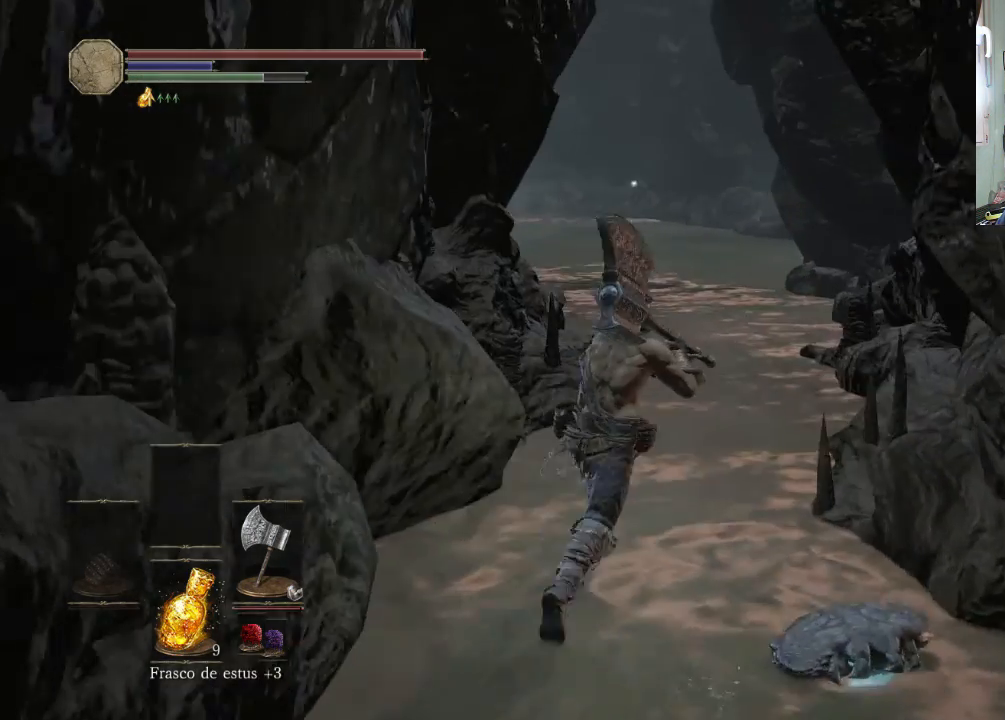
Gameplay with a controller (PlayStation layout); each line is a JSON object with the inputs held at the frame after it. "events" lists button and stick changes between this image and that frame as [ms after this image, input, new state], when the widget could be followed in between. Not read: L2 L3 R2 R3.
{"buttons": [], "left_stick": "up-right", "right_stick": "center", "events": []}
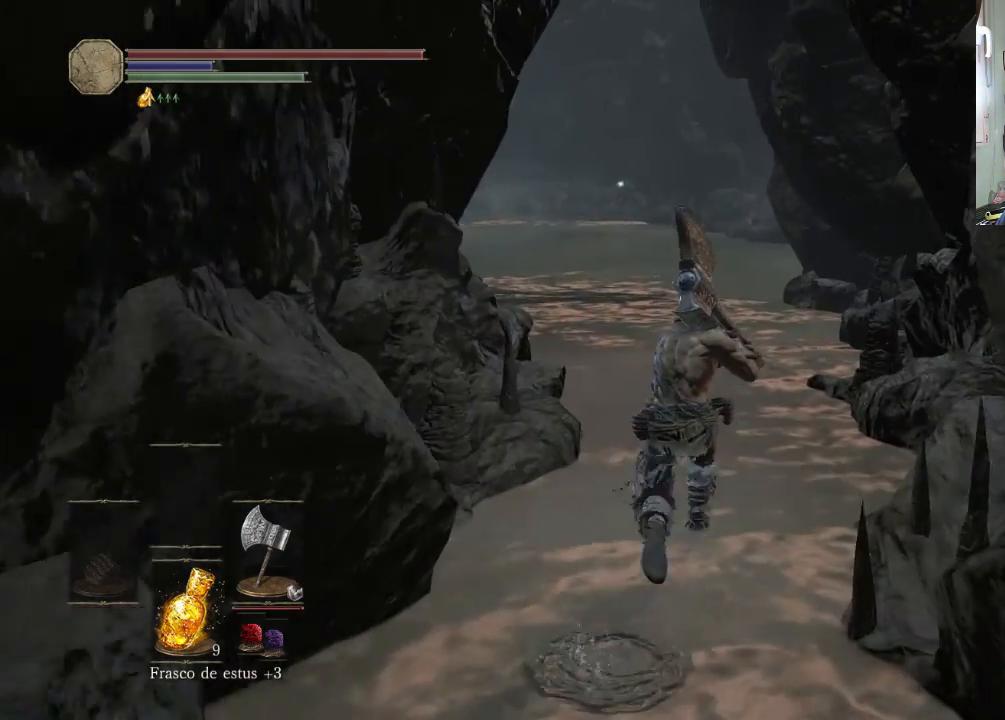
{"buttons": [], "left_stick": "up", "right_stick": "center", "events": [[100, "left_stick", "up"]]}
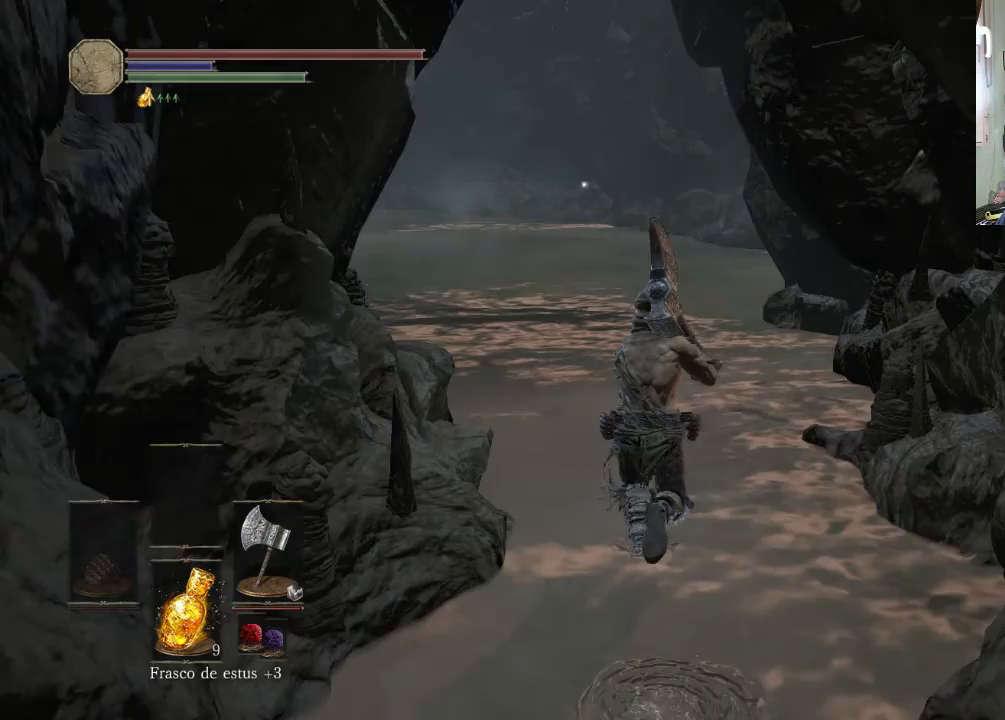
{"buttons": [], "left_stick": "up", "right_stick": "center", "events": [[233, "right_stick", "left"], [300, "right_stick", "up-left"], [500, "right_stick", "center"]]}
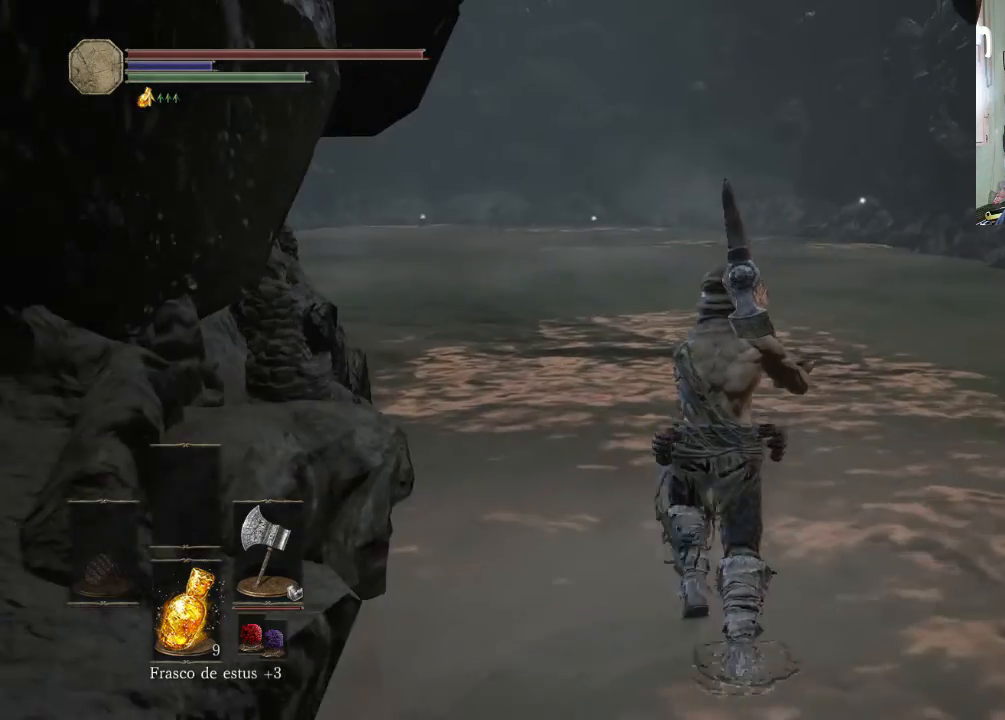
{"buttons": [], "left_stick": "up-right", "right_stick": "center"}
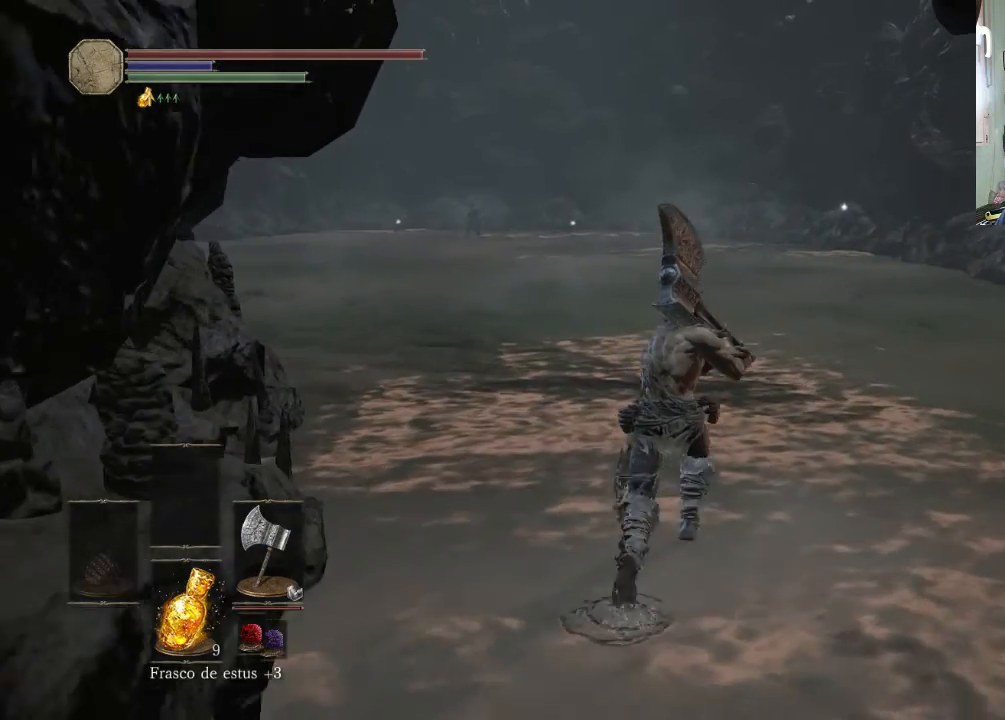
{"buttons": [], "left_stick": "up-right", "right_stick": "left", "events": [[500, "right_stick", "left"]]}
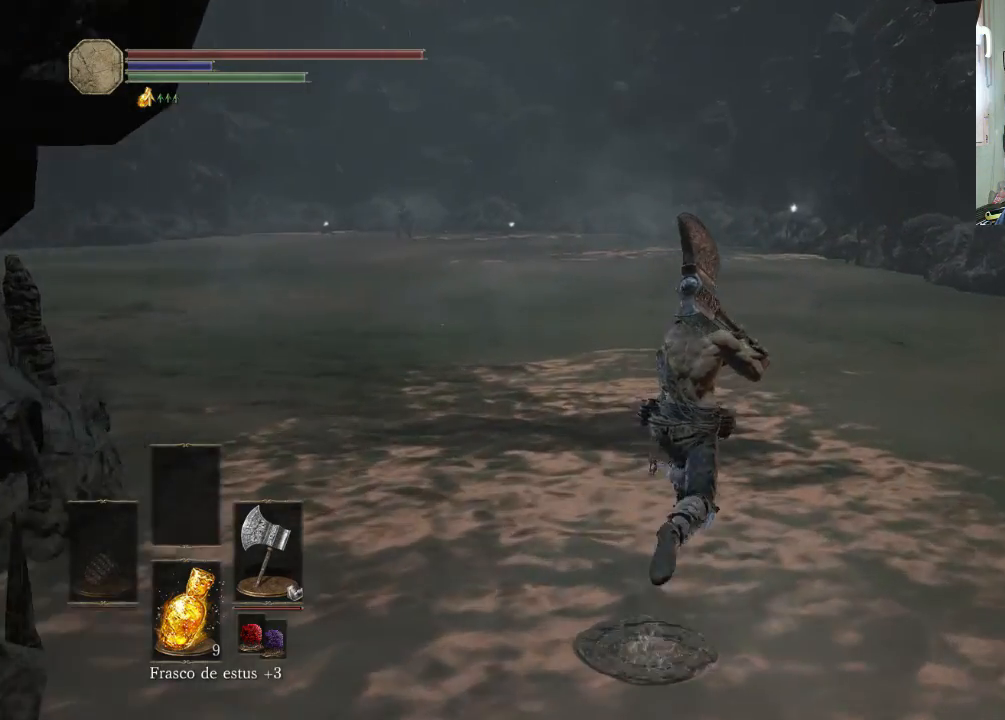
{"buttons": [], "left_stick": "up", "right_stick": "left", "events": [[333, "left_stick", "up"]]}
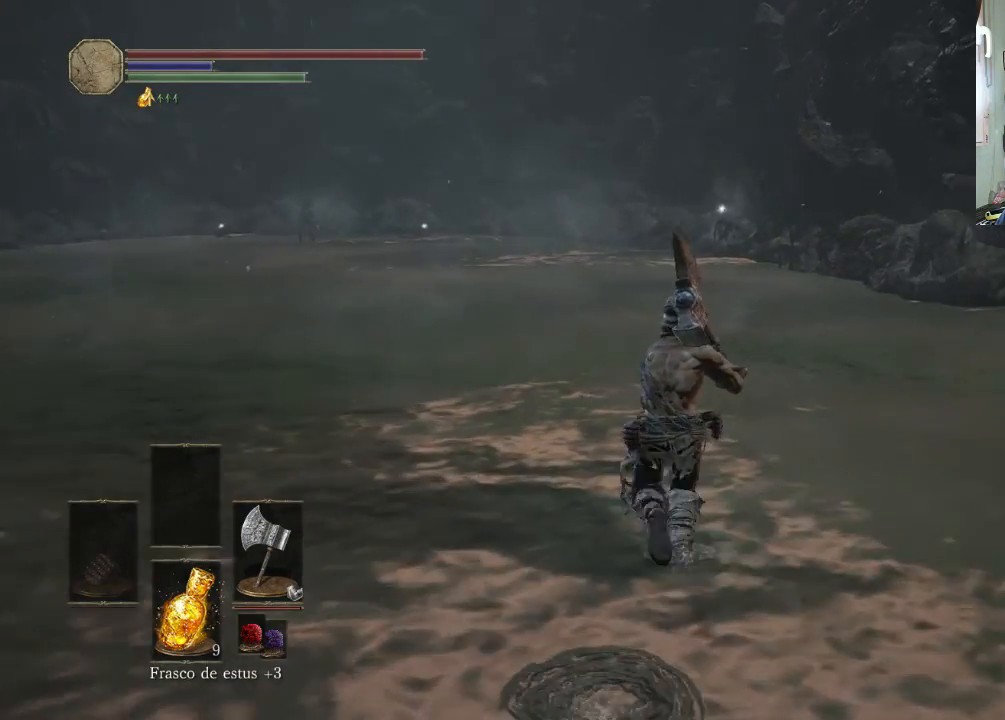
{"buttons": [], "left_stick": "up-right", "right_stick": "up-right", "events": [[233, "right_stick", "center"], [300, "right_stick", "up-right"], [333, "left_stick", "up-right"]]}
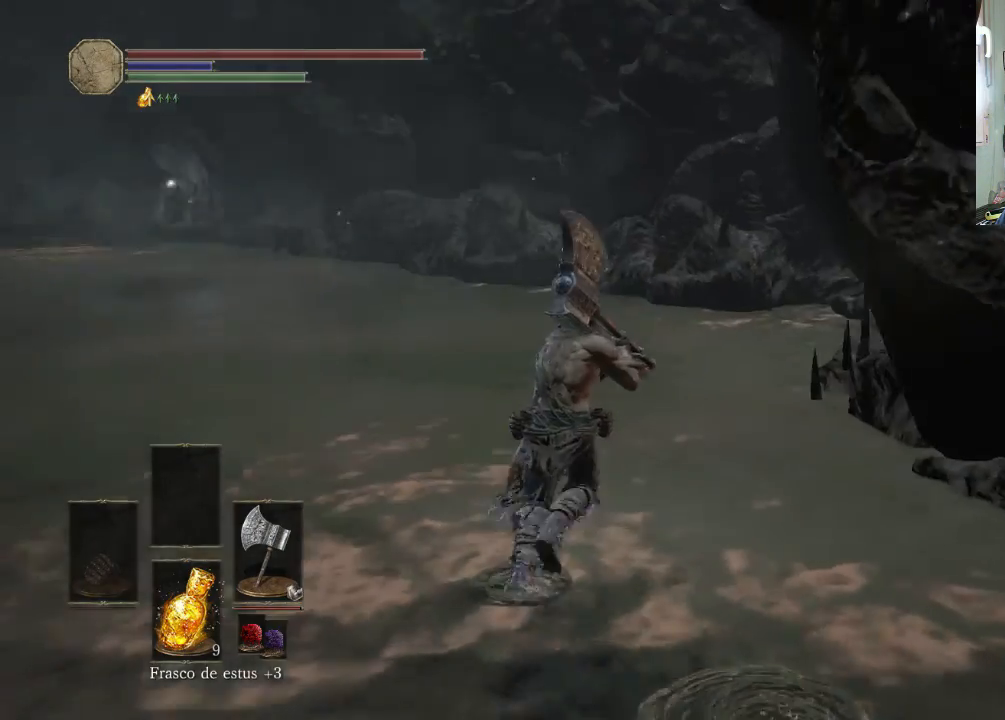
{"buttons": [], "left_stick": "up-left", "right_stick": "up-left", "events": [[100, "right_stick", "center"], [300, "left_stick", "up-left"], [300, "right_stick", "left"], [500, "right_stick", "up-left"]]}
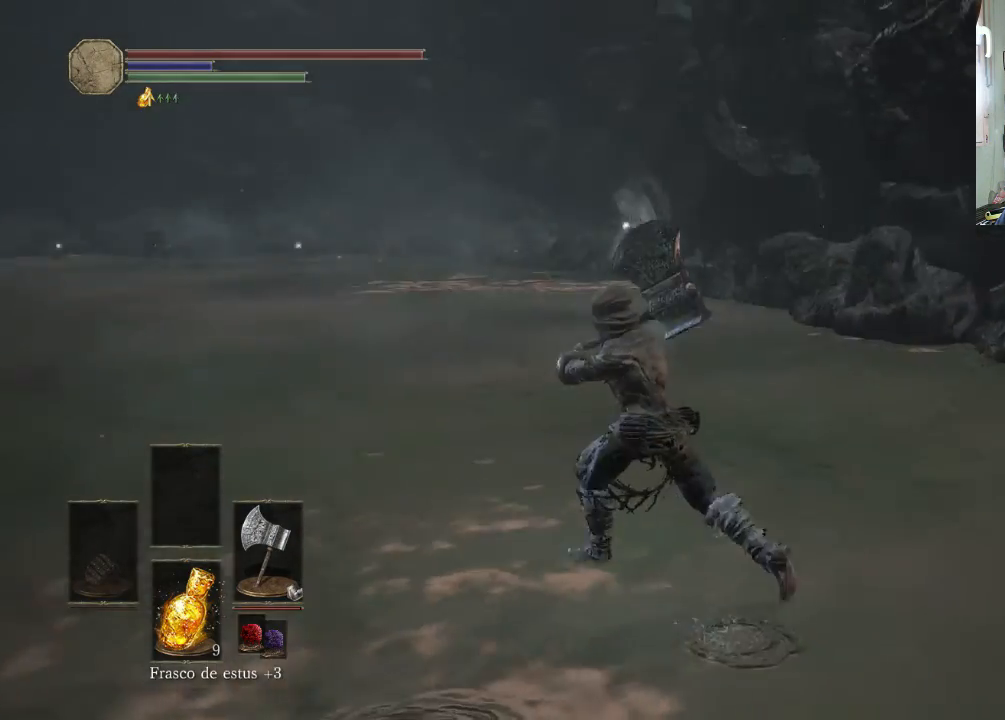
{"buttons": [], "left_stick": "up-left", "right_stick": "center", "events": [[300, "right_stick", "center"]]}
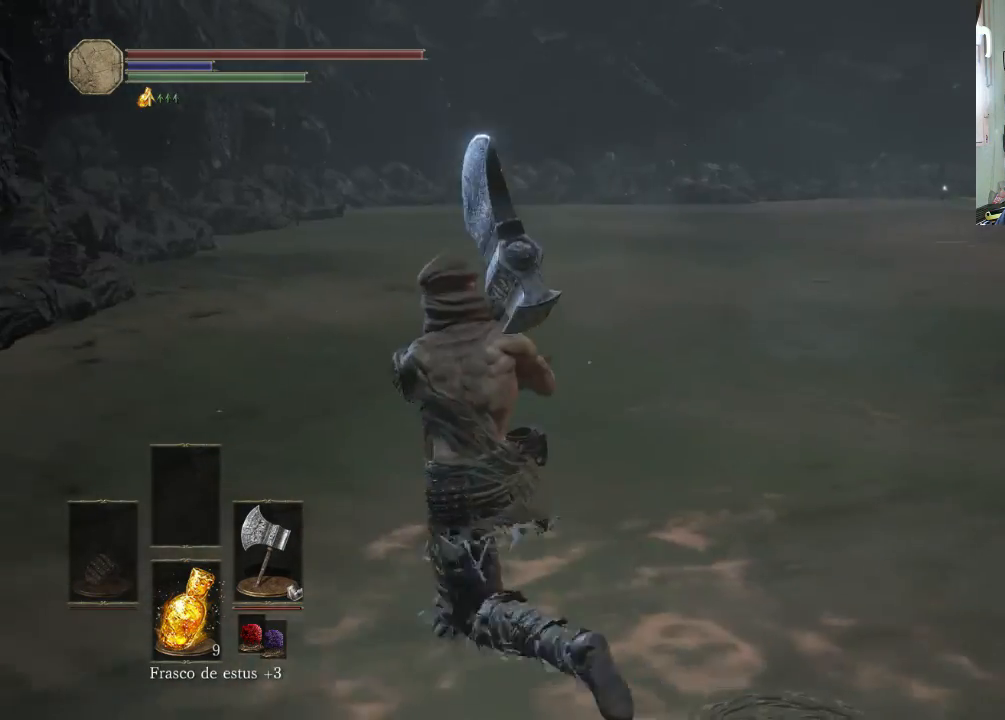
{"buttons": [], "left_stick": "up-right", "right_stick": "up-right", "events": [[33, "right_stick", "up-left"], [233, "left_stick", "up-right"], [233, "right_stick", "left"], [300, "right_stick", "up-right"]]}
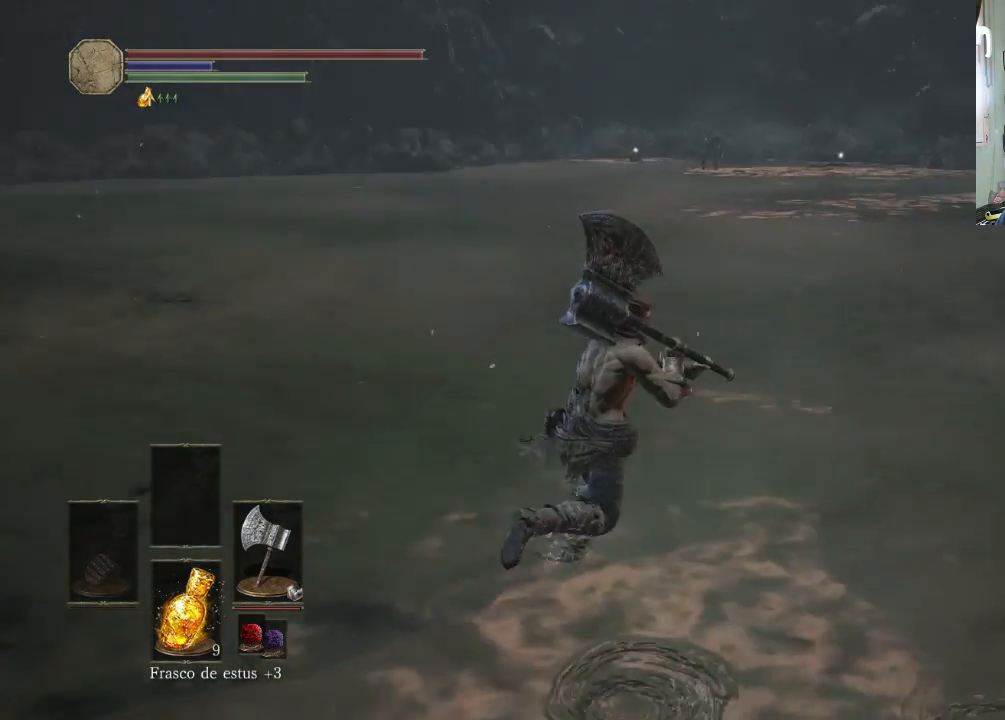
{"buttons": [], "left_stick": "up", "right_stick": "center", "events": [[100, "right_stick", "center"], [400, "left_stick", "up"]]}
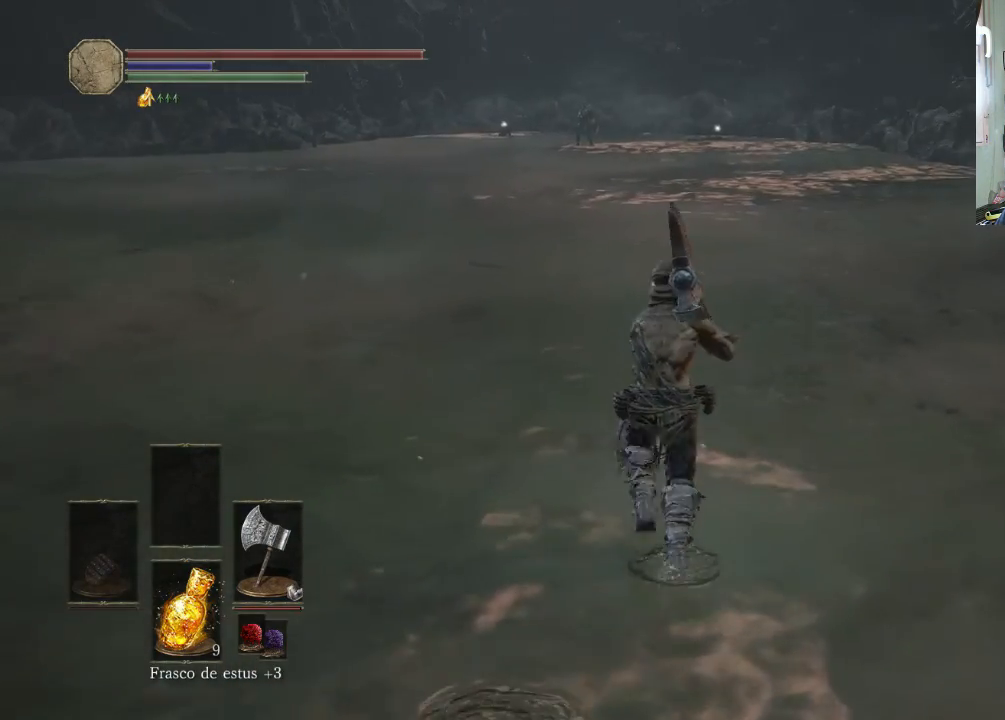
{"buttons": [], "left_stick": "up-left", "right_stick": "center", "events": [[33, "left_stick", "up-left"], [333, "right_stick", "down"], [433, "right_stick", "center"]]}
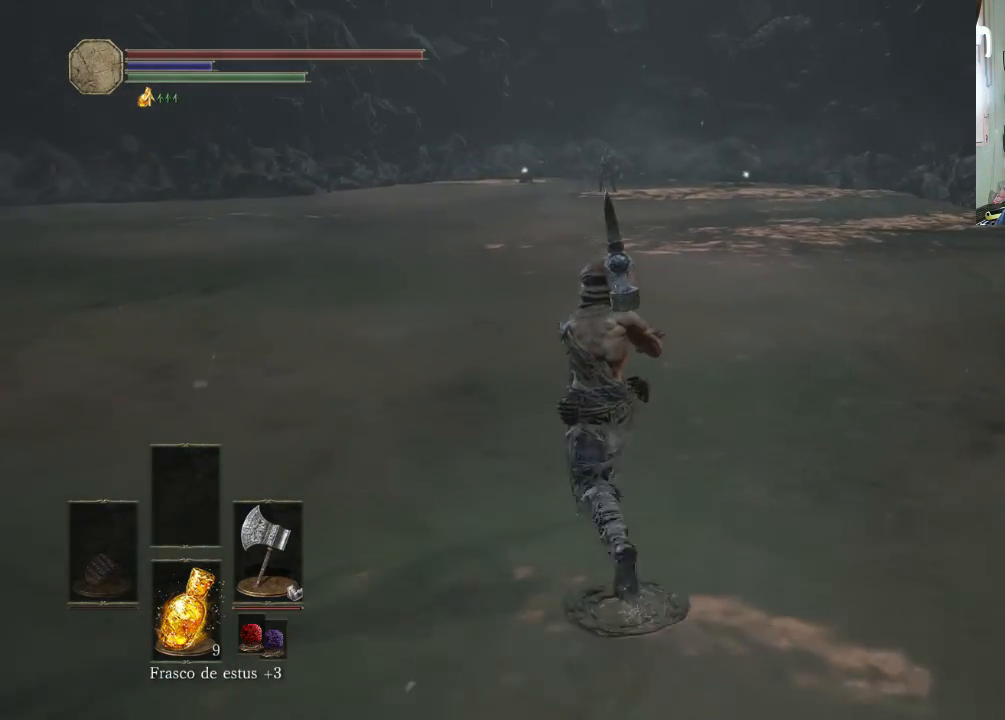
{"buttons": [], "left_stick": "up", "right_stick": "center", "events": [[133, "right_stick", "down"], [233, "right_stick", "center"], [333, "left_stick", "up"], [400, "right_stick", "down"], [500, "right_stick", "center"]]}
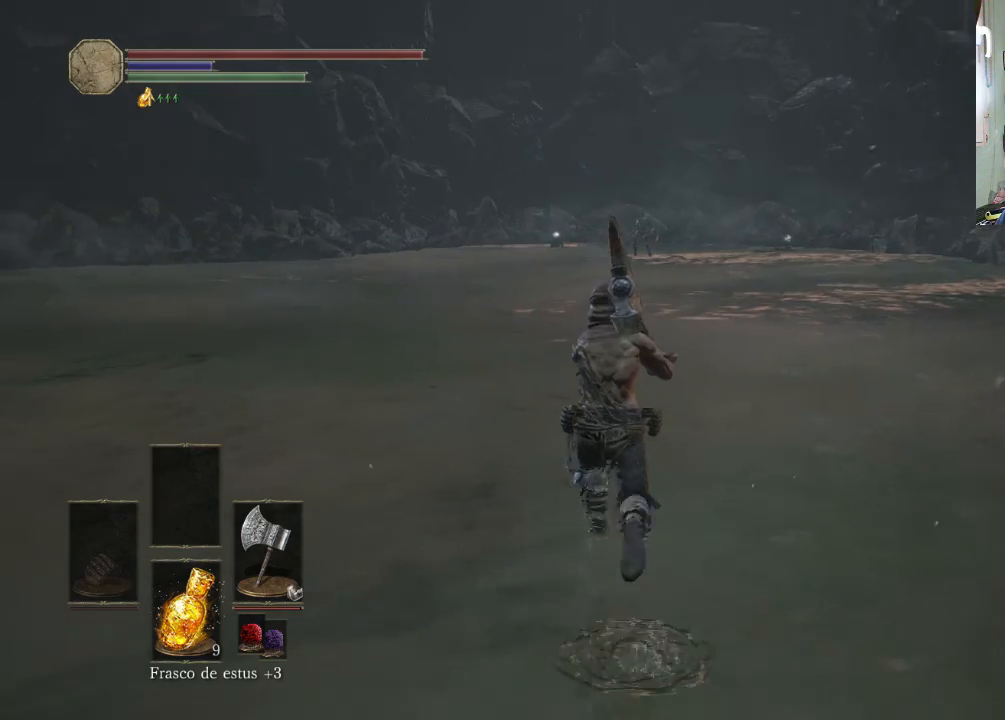
{"buttons": [], "left_stick": "up", "right_stick": "center", "events": []}
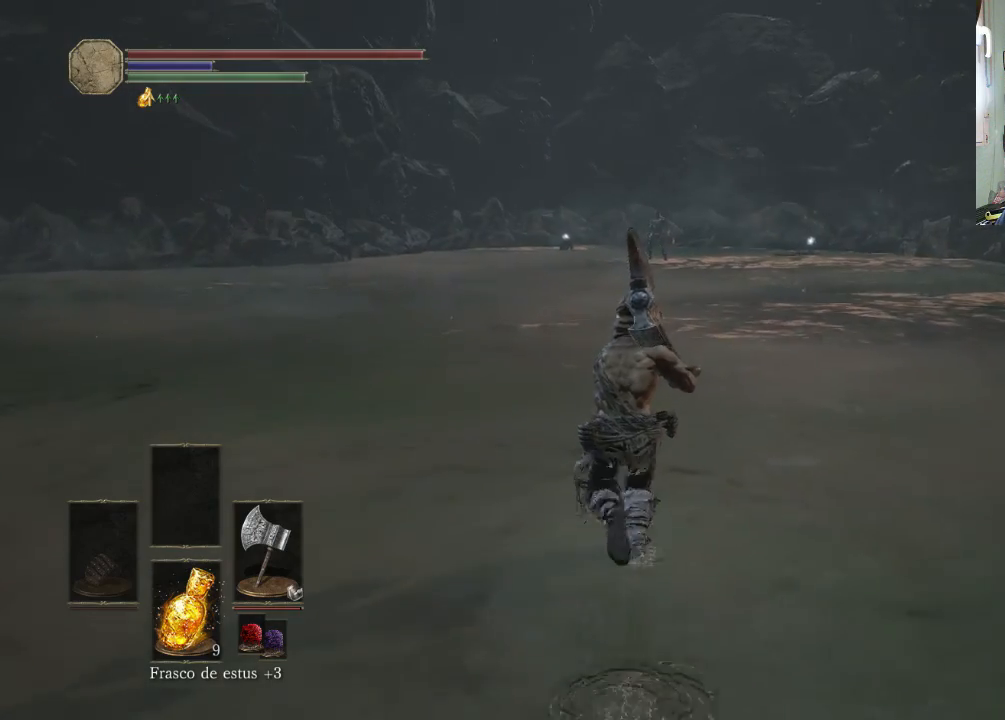
{"buttons": [], "left_stick": "up", "right_stick": "center", "events": []}
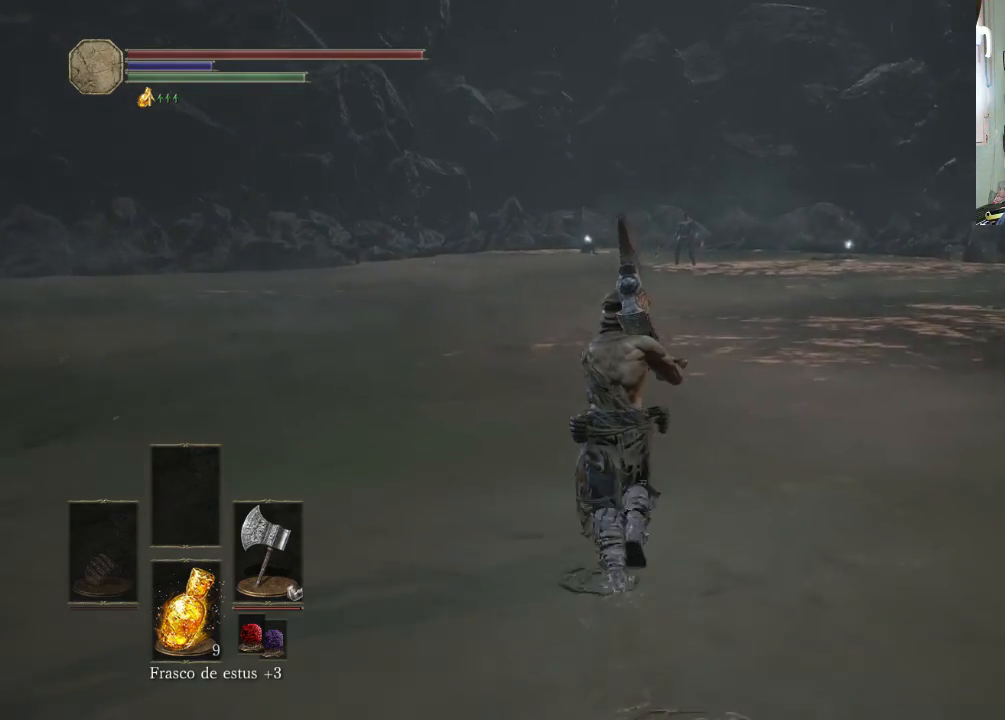
{"buttons": [], "left_stick": "up", "right_stick": "center", "events": [[100, "right_stick", "up-right"], [300, "right_stick", "center"]]}
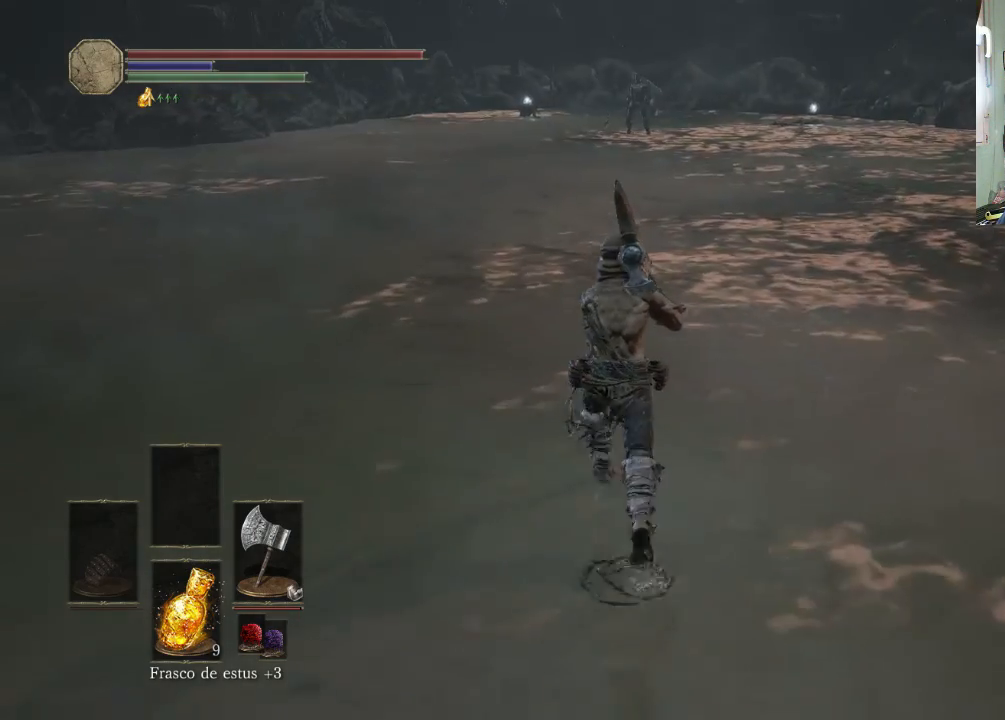
{"buttons": [], "left_stick": "up", "right_stick": "center", "events": [[33, "right_stick", "down"], [200, "right_stick", "center"]]}
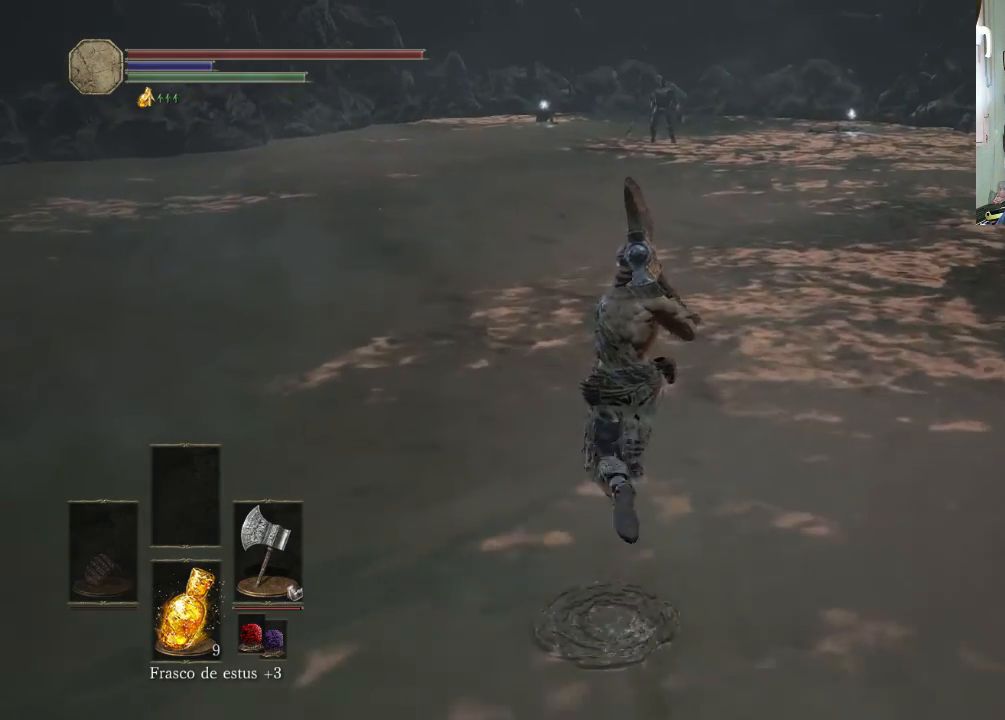
{"buttons": [], "left_stick": "up", "right_stick": "center", "events": []}
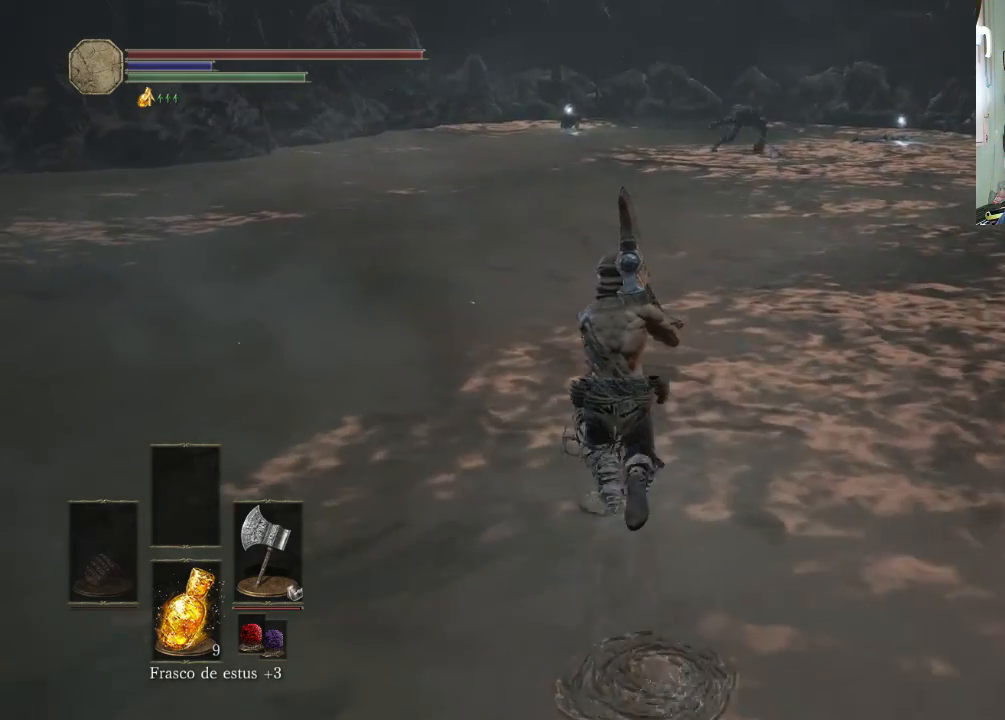
{"buttons": [], "left_stick": "up-right", "right_stick": "center", "events": [[400, "left_stick", "up-right"]]}
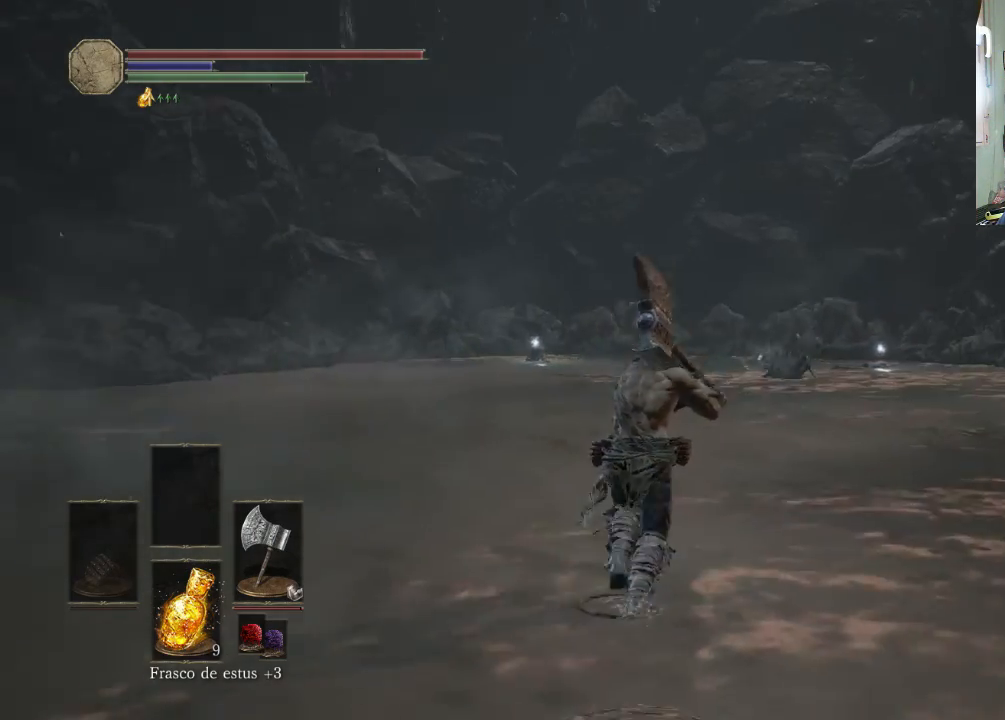
{"buttons": [], "left_stick": "up-right", "right_stick": "center", "events": [[133, "left_stick", "up-left"], [400, "left_stick", "up-right"]]}
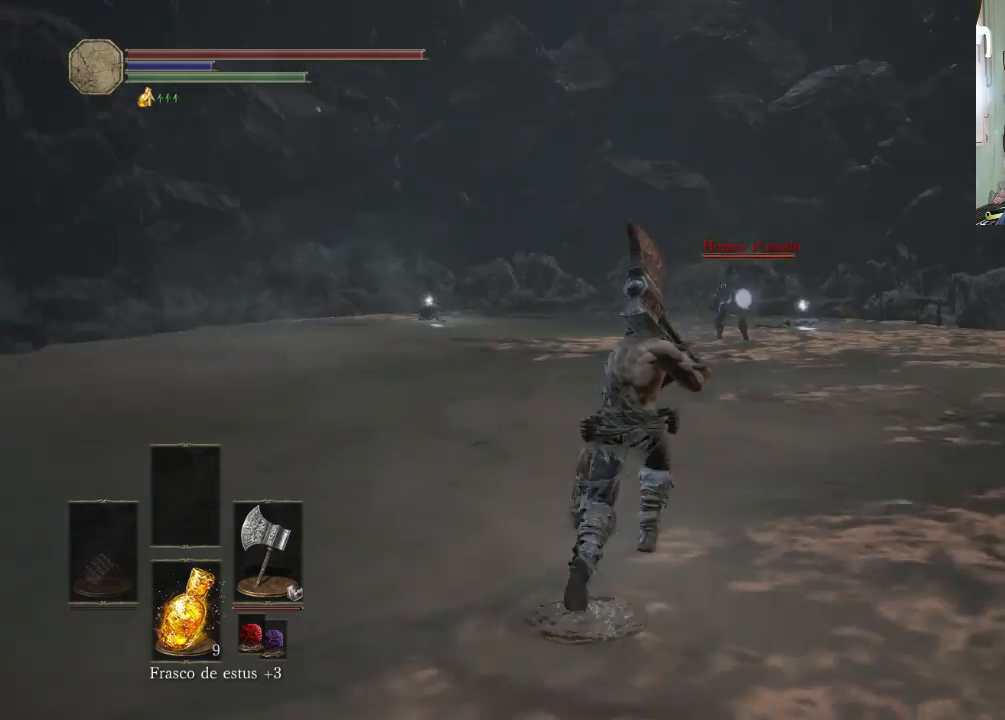
{"buttons": [], "left_stick": "down-left", "right_stick": "center", "events": [[133, "left_stick", "up"], [233, "left_stick", "up-left"], [400, "left_stick", "down-left"]]}
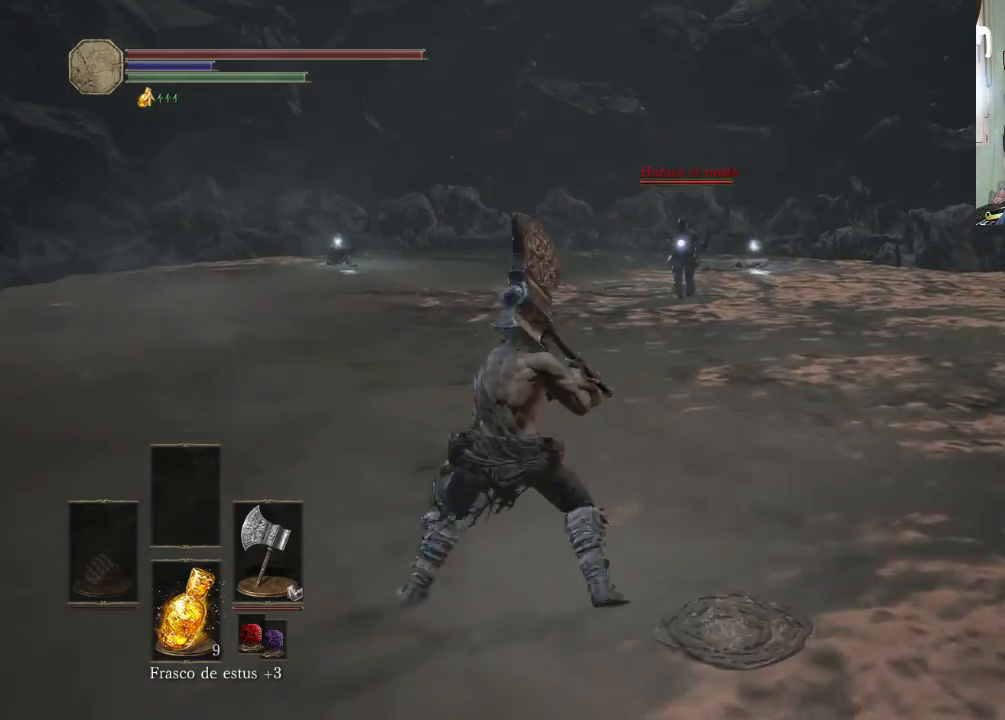
{"buttons": [], "left_stick": "down-left", "right_stick": "center", "events": []}
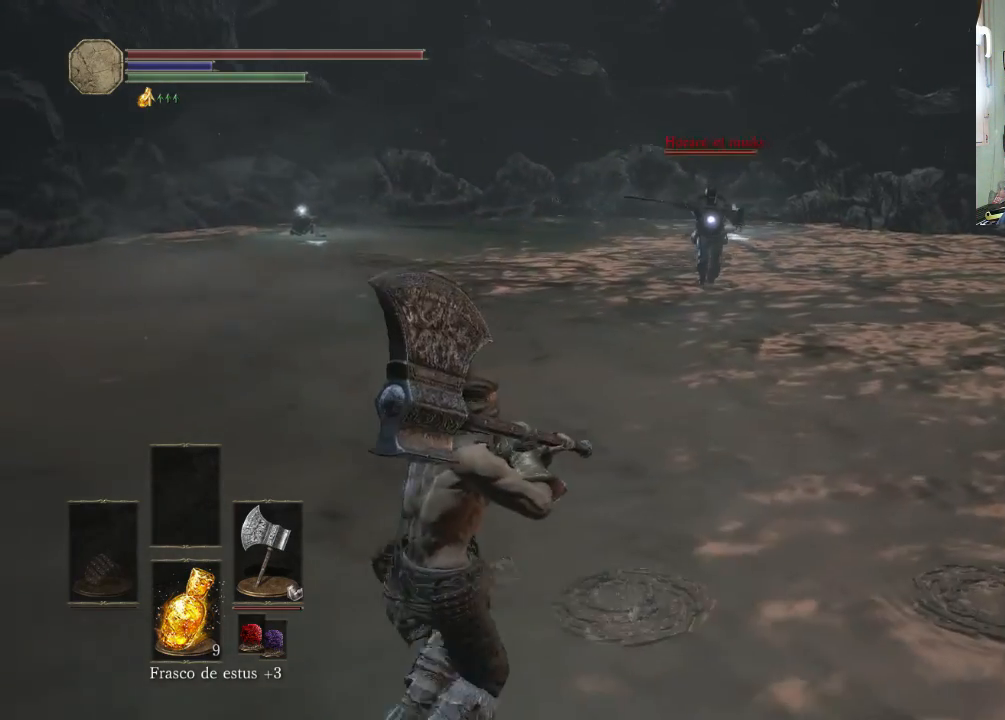
{"buttons": [], "left_stick": "down", "right_stick": "center", "events": [[100, "left_stick", "down"]]}
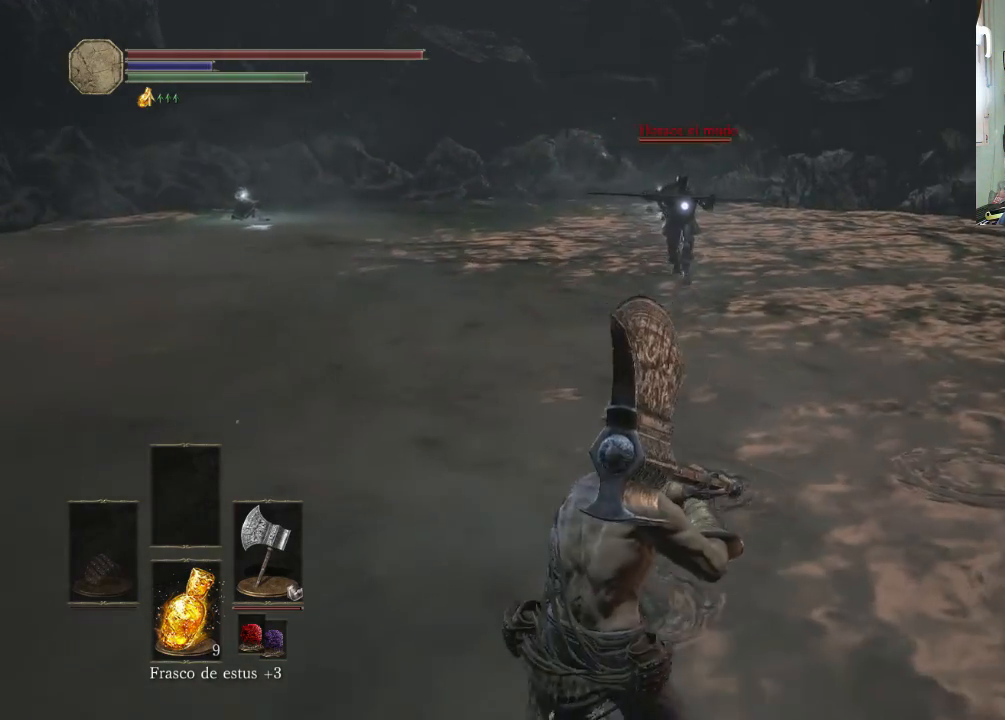
{"buttons": ["R1"], "left_stick": "center", "right_stick": "center", "events": [[100, "left_stick", "center"], [200, "R1", "down"]]}
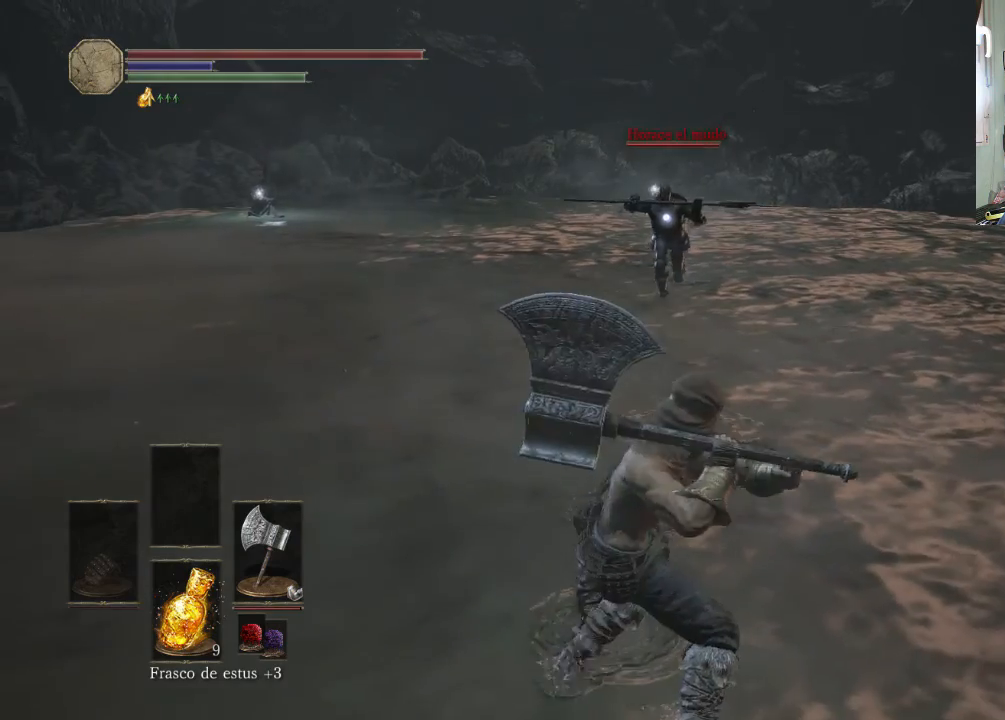
{"buttons": ["R1"], "left_stick": "center", "right_stick": "center", "events": []}
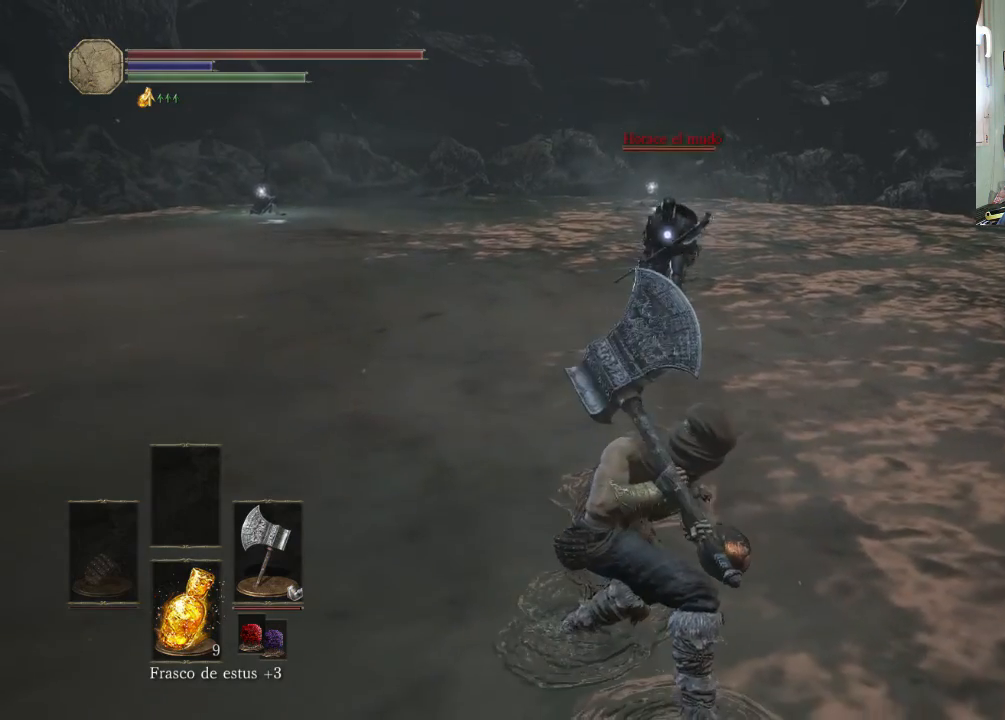
{"buttons": ["R1"], "left_stick": "center", "right_stick": "center", "events": []}
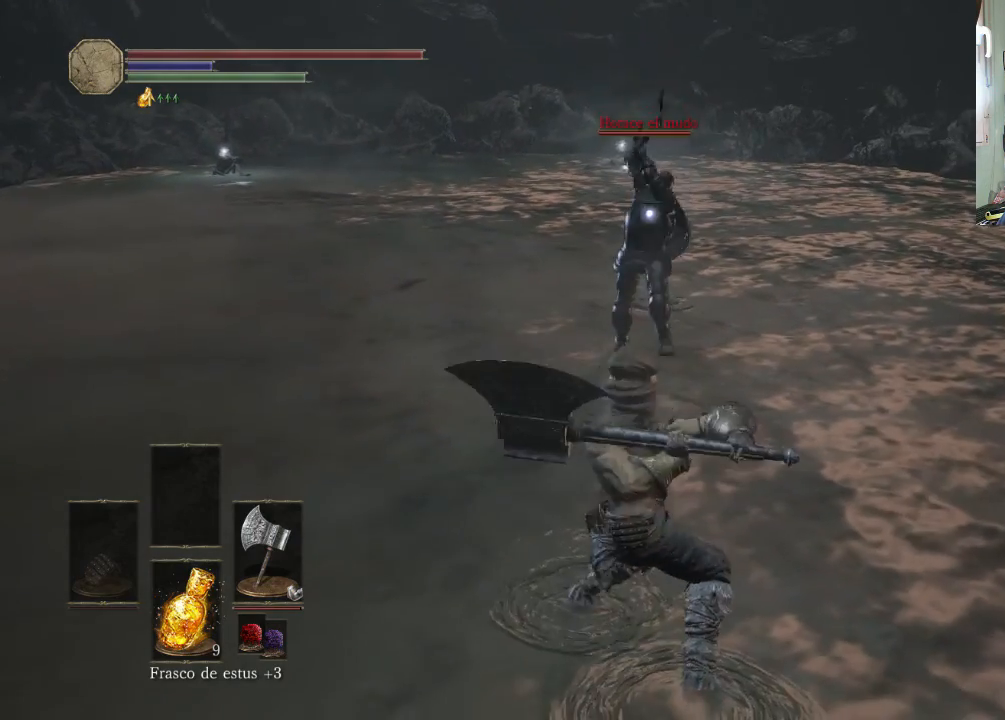
{"buttons": ["R1"], "left_stick": "center", "right_stick": "center", "events": []}
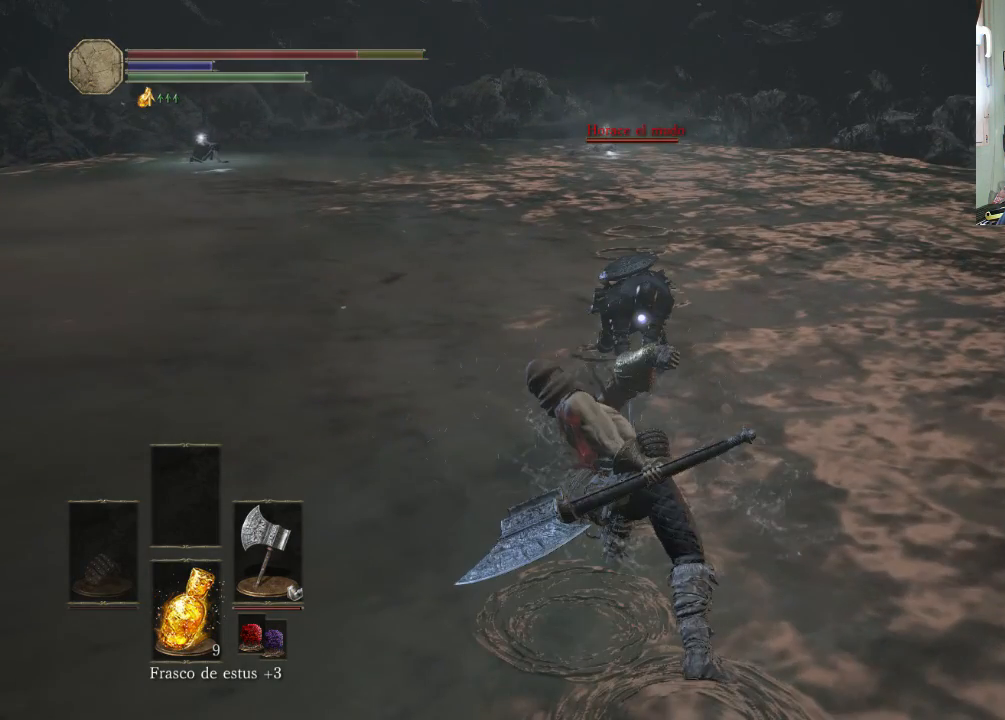
{"buttons": [], "left_stick": "center", "right_stick": "center", "events": [[200, "R1", "up"]]}
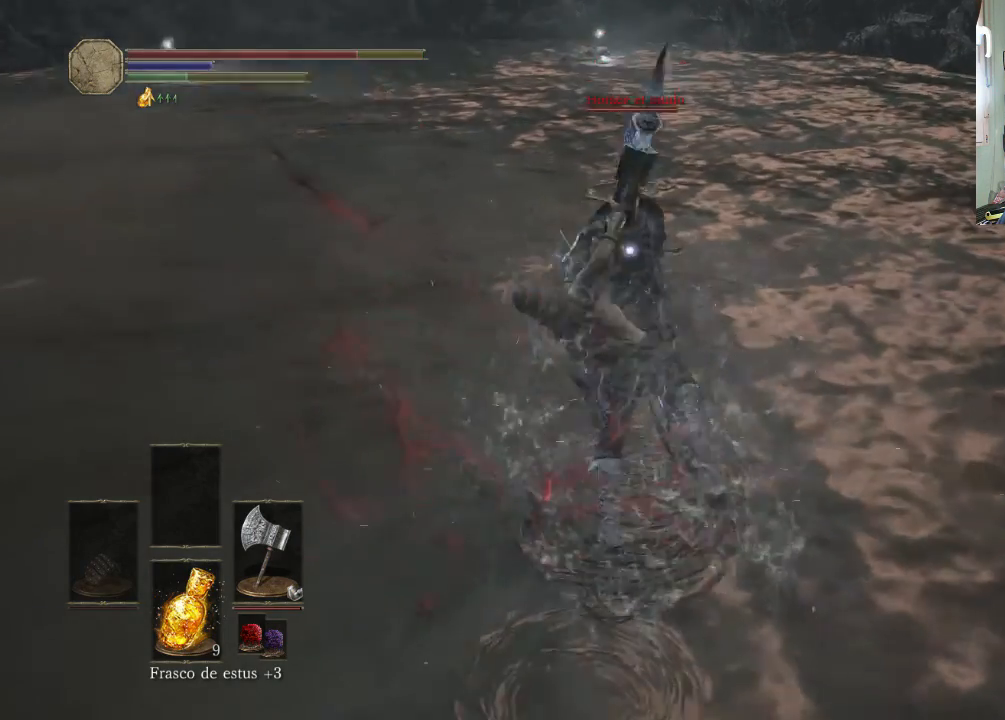
{"buttons": [], "left_stick": "center", "right_stick": "center", "events": []}
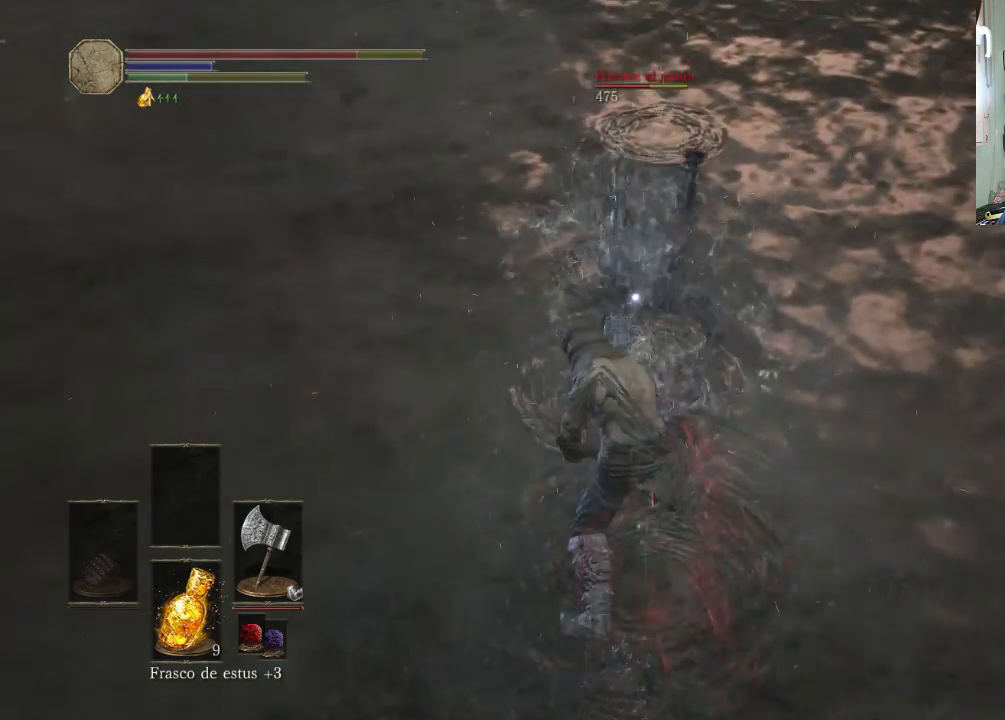
{"buttons": [], "left_stick": "down", "right_stick": "center", "events": [[133, "left_stick", "down"]]}